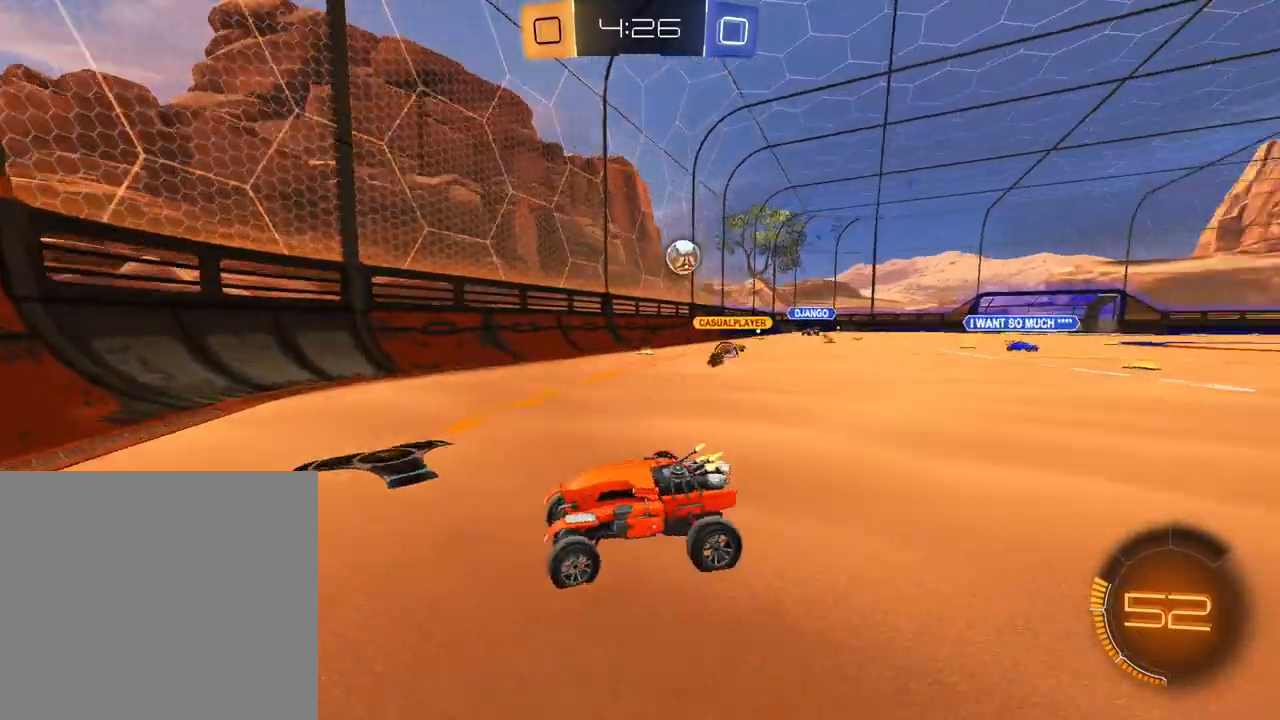
Gameplay with a controller (Xbox layout); each line is a JSON object with the inputs held at the frame after it. "events" lists button and stick changes between this image and that frame as [ms after this image, input, new state], when the widget could be followed in between.
{"buttons": ["R2"], "left_stick": "left", "right_stick": "center", "events": [[101, "R1", "up"], [151, "L2", "down"], [201, "L2", "up"]]}
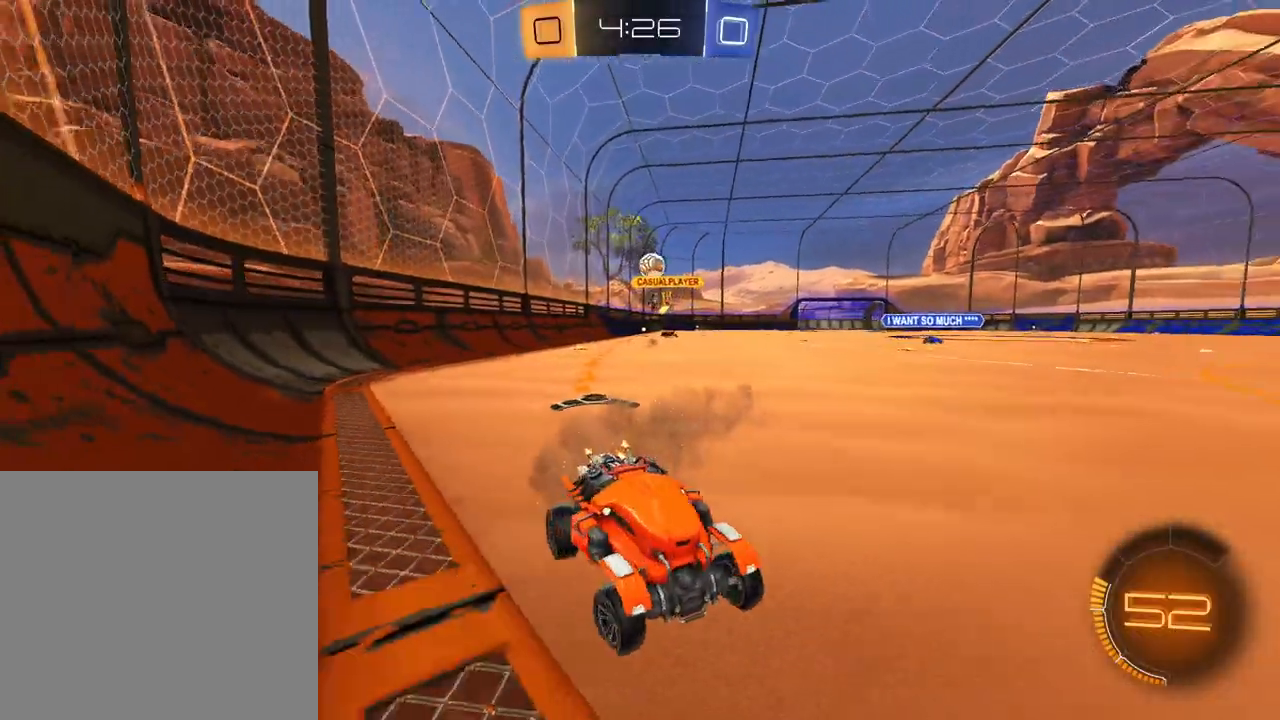
{"buttons": ["R2"], "left_stick": "left", "right_stick": "center", "events": []}
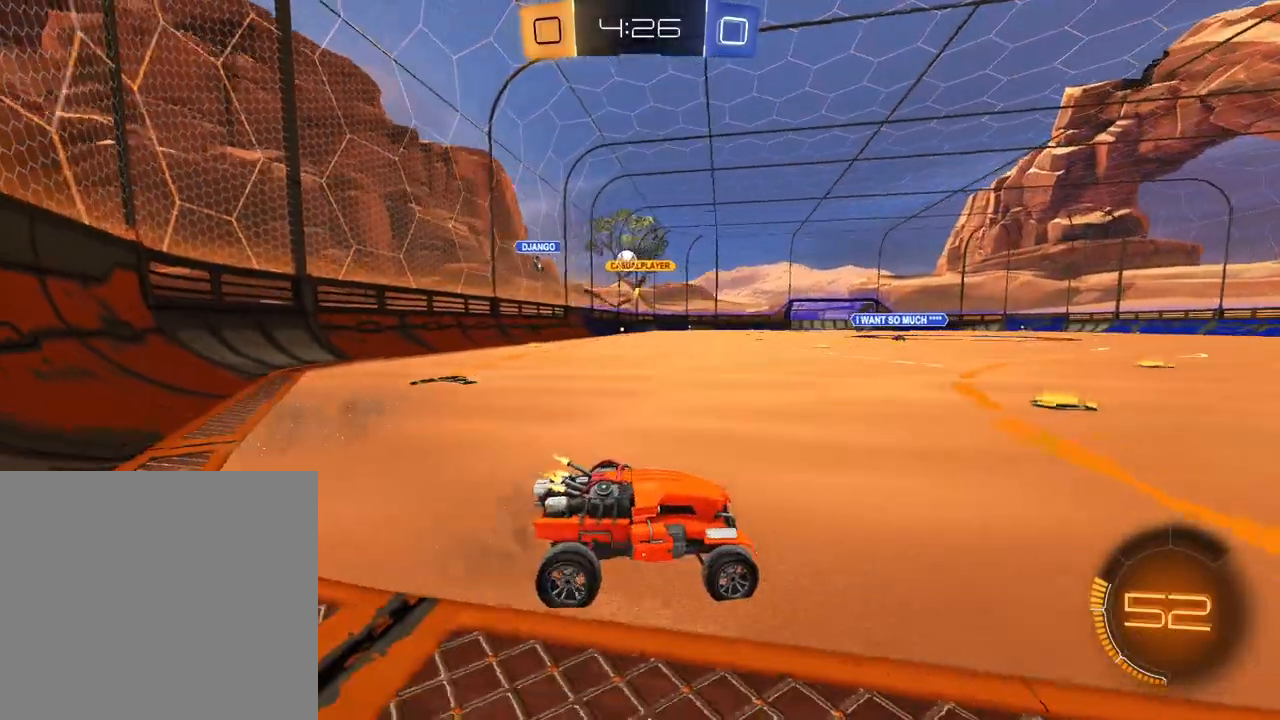
{"buttons": ["R2"], "left_stick": "right", "right_stick": "center", "events": [[334, "left_stick", "center"], [434, "left_stick", "right"]]}
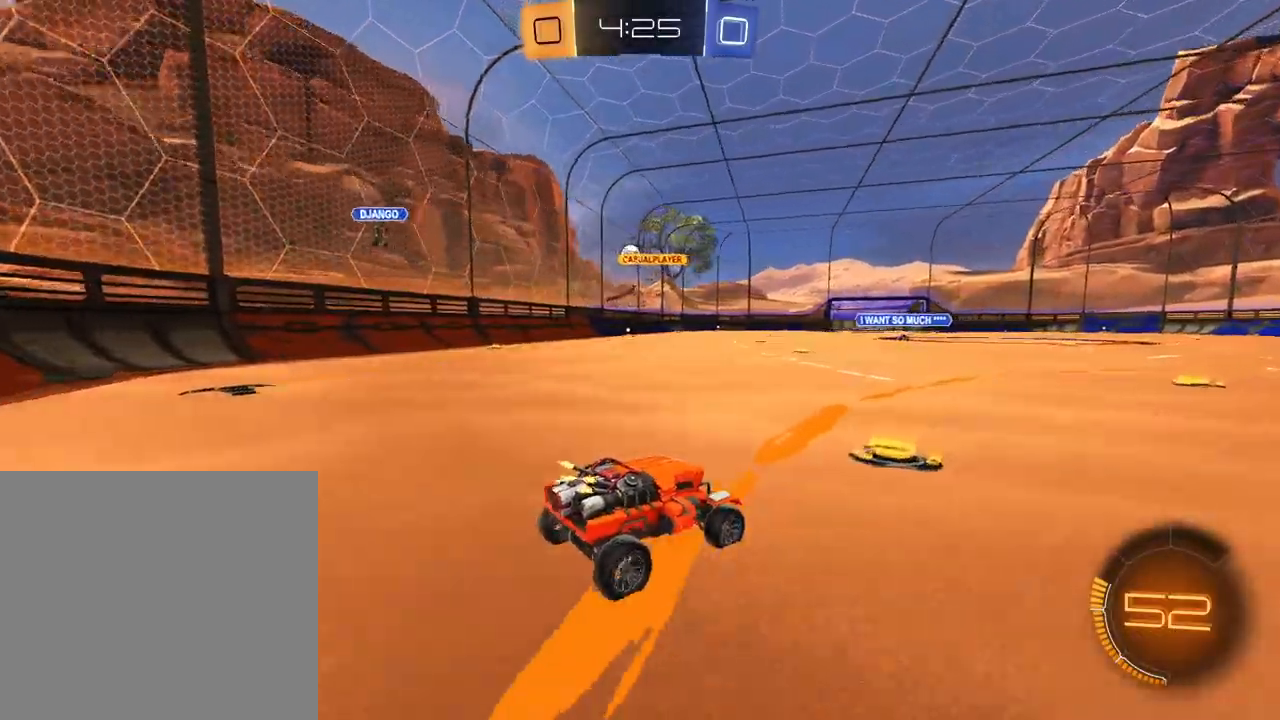
{"buttons": ["R2"], "left_stick": "right", "right_stick": "center", "events": [[67, "X", "down"], [167, "X", "up"]]}
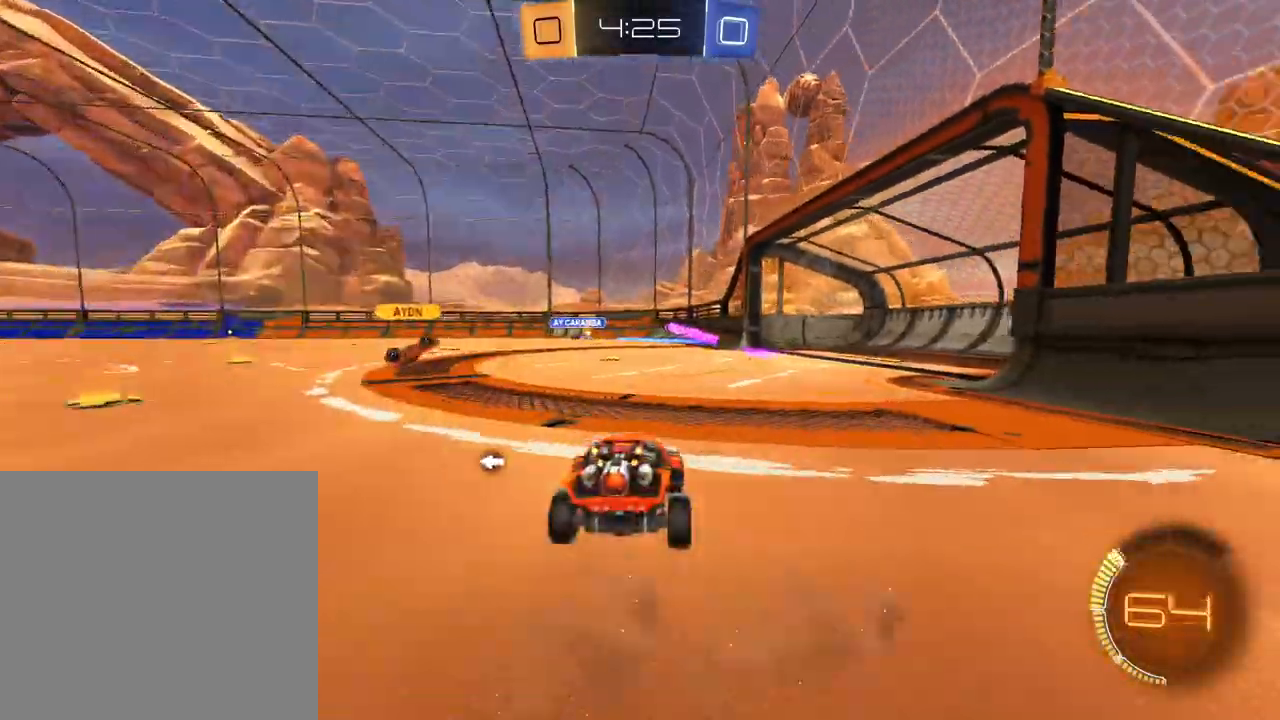
{"buttons": ["R2"], "left_stick": "center", "right_stick": "center", "events": [[84, "left_stick", "center"], [151, "X", "down"], [234, "X", "up"], [234, "left_stick", "left"], [434, "left_stick", "center"]]}
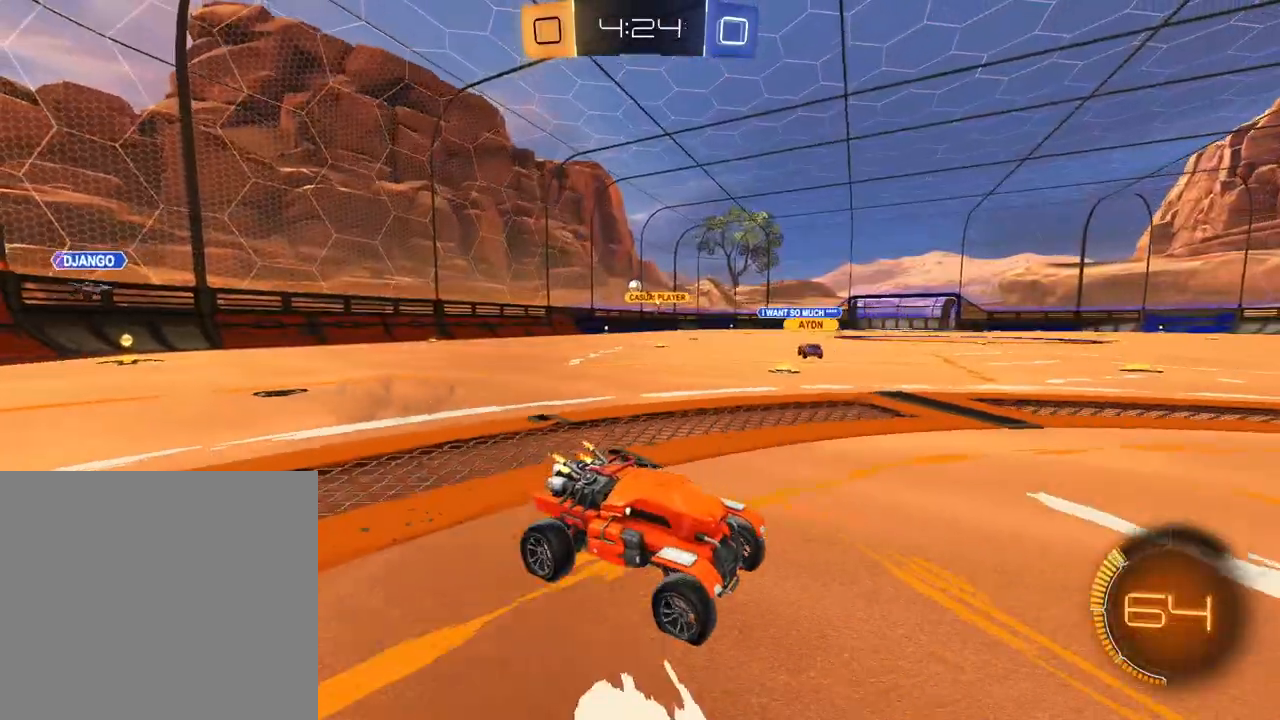
{"buttons": ["R1", "R2"], "left_stick": "left", "right_stick": "center", "events": [[134, "left_stick", "left"], [267, "left_stick", "center"], [367, "left_stick", "left"], [417, "R1", "down"]]}
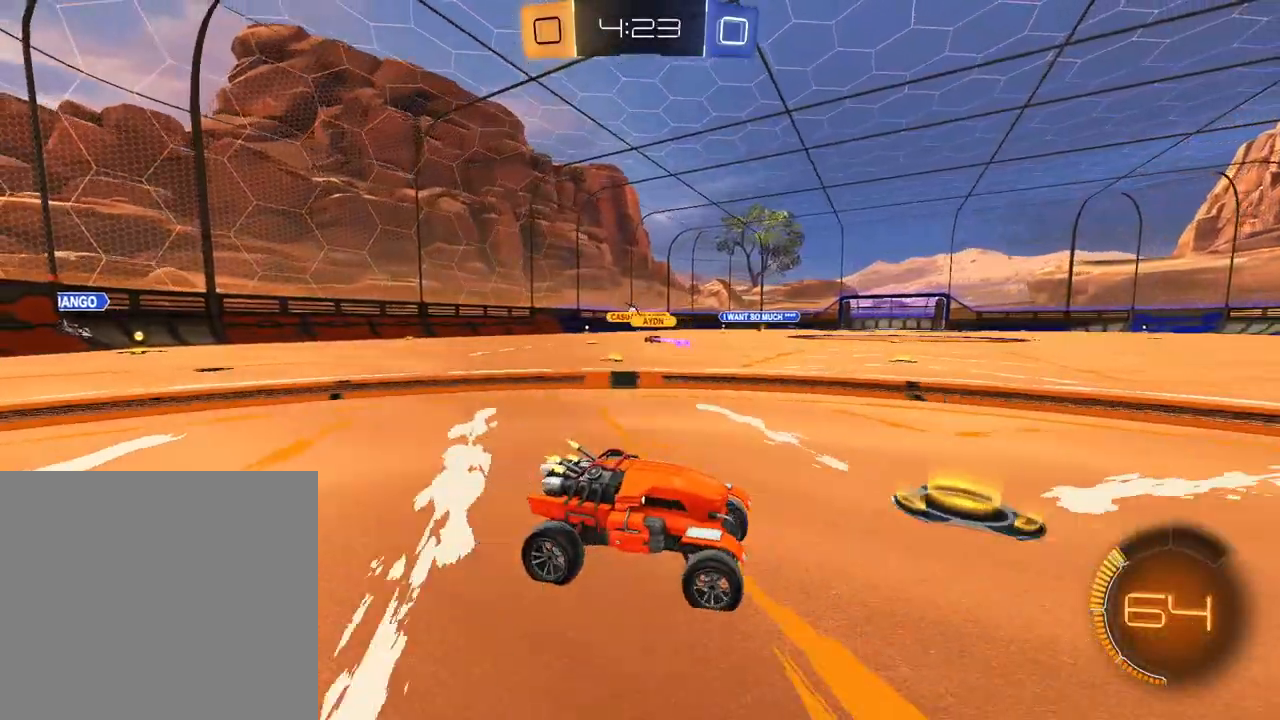
{"buttons": ["R2"], "left_stick": "left", "right_stick": "center", "events": [[50, "R1", "up"]]}
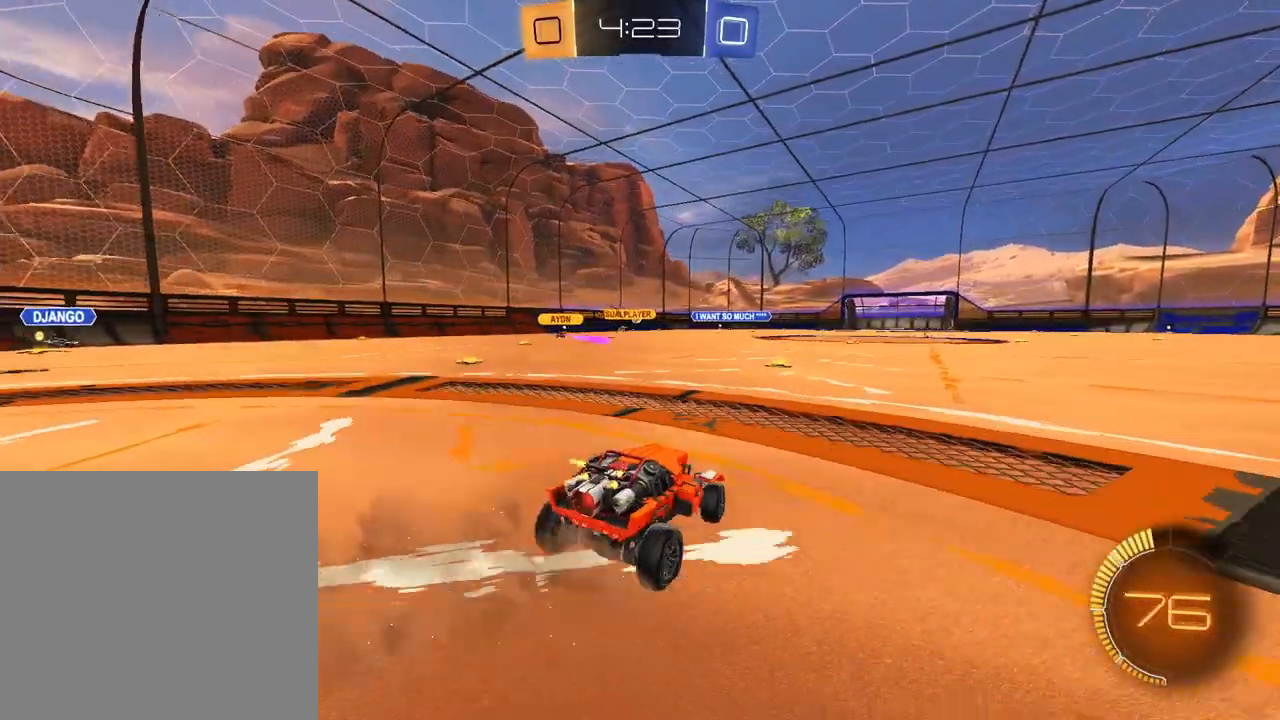
{"buttons": ["R2"], "left_stick": "left", "right_stick": "center", "events": []}
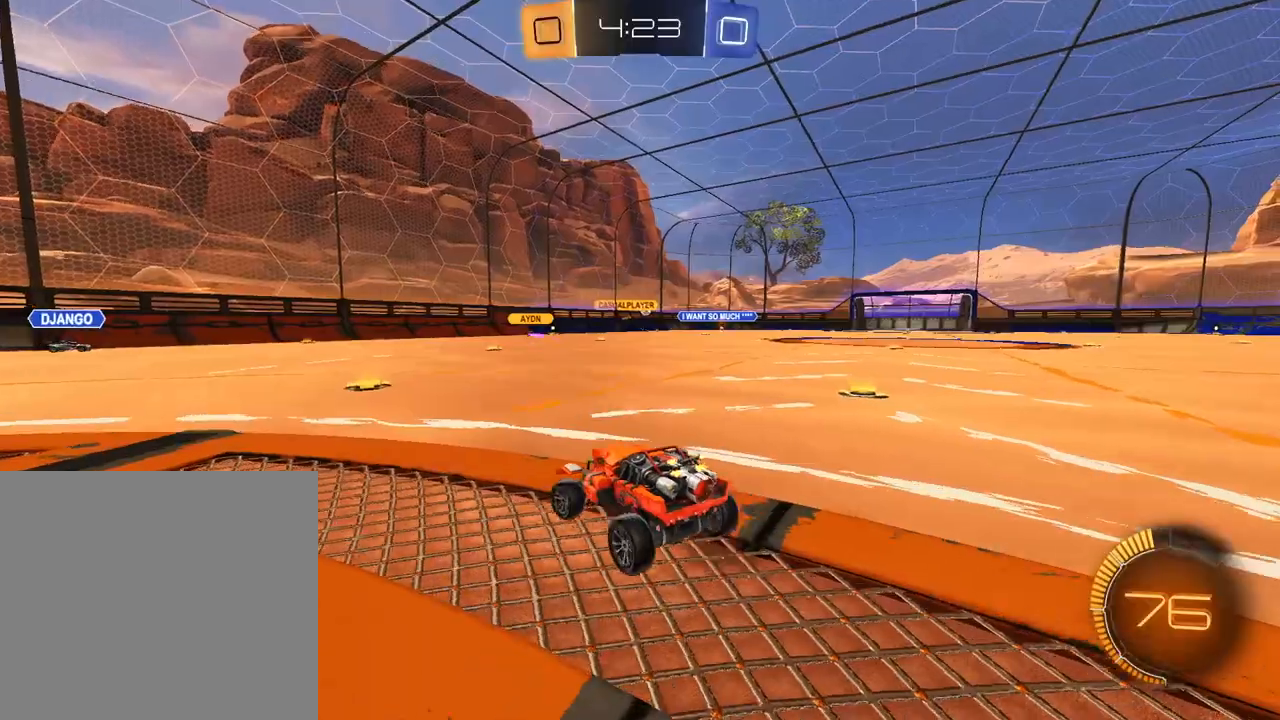
{"buttons": ["R2"], "left_stick": "right", "right_stick": "center", "events": [[50, "left_stick", "down-left"], [183, "left_stick", "center"], [267, "left_stick", "right"]]}
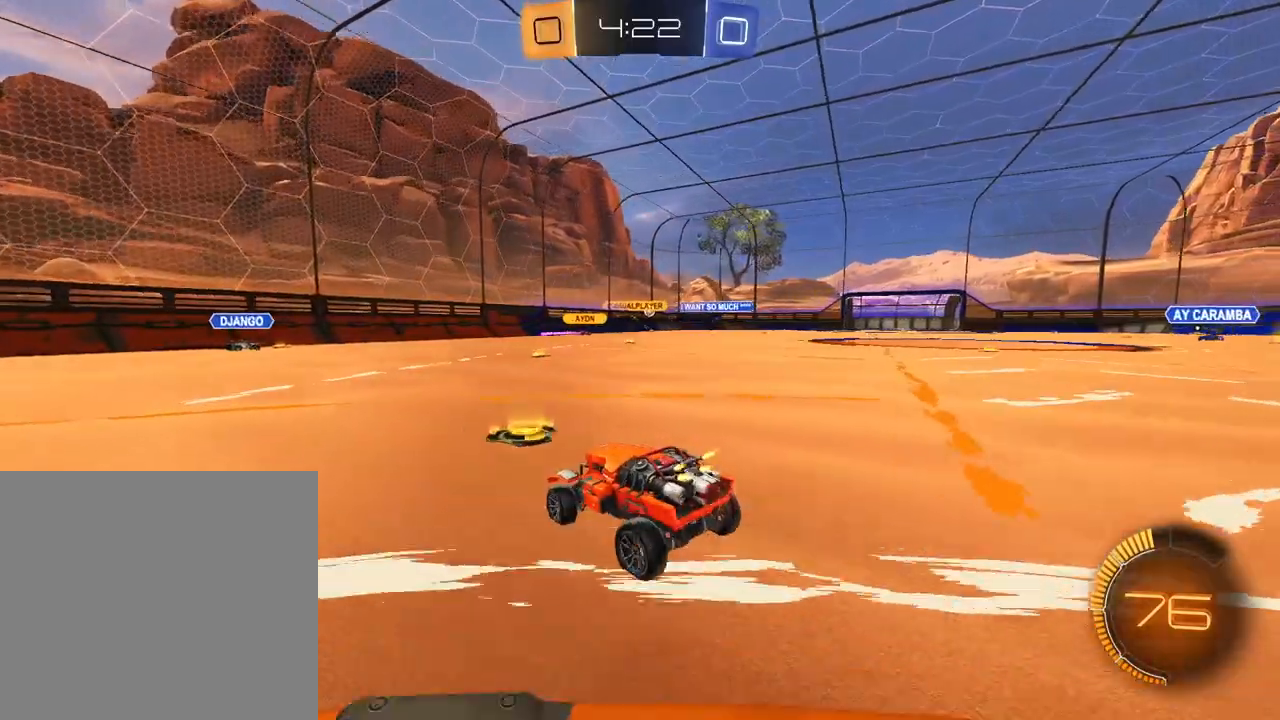
{"buttons": ["R2"], "left_stick": "left", "right_stick": "center", "events": [[117, "left_stick", "center"], [334, "left_stick", "right"], [467, "left_stick", "left"]]}
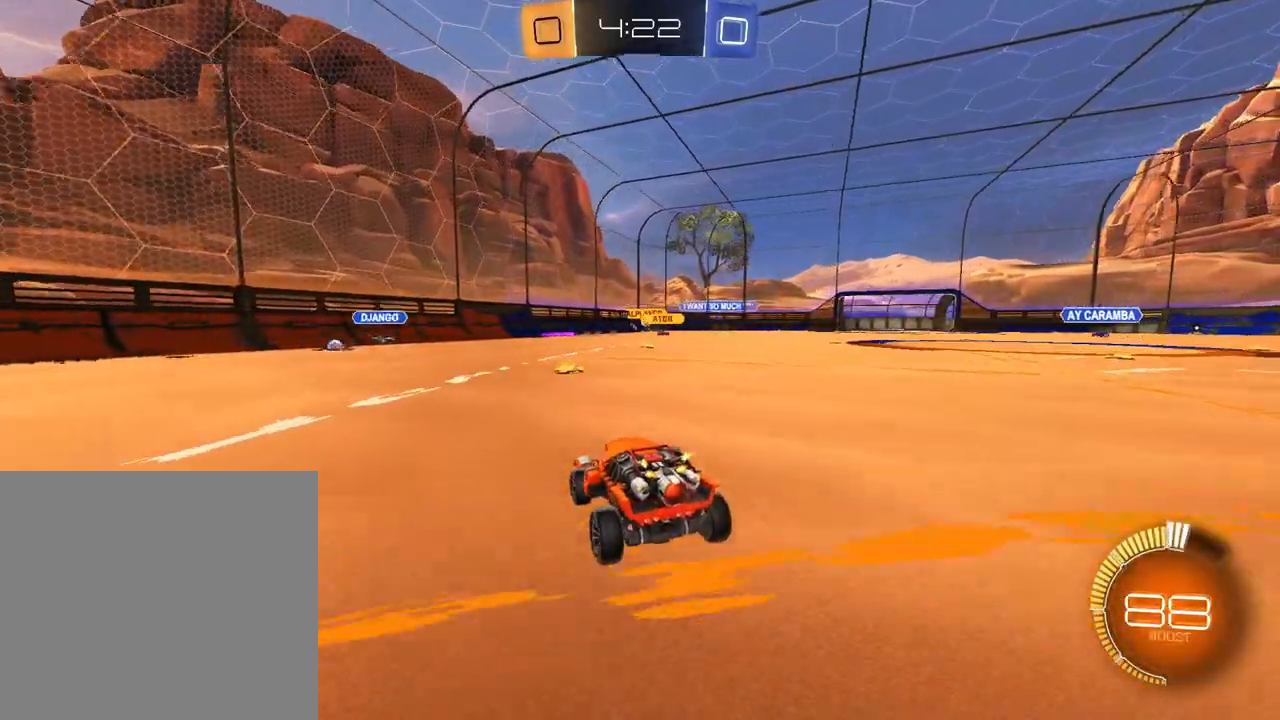
{"buttons": ["R2"], "left_stick": "right", "right_stick": "center", "events": [[67, "left_stick", "center"], [183, "left_stick", "right"], [300, "left_stick", "center"], [367, "left_stick", "right"]]}
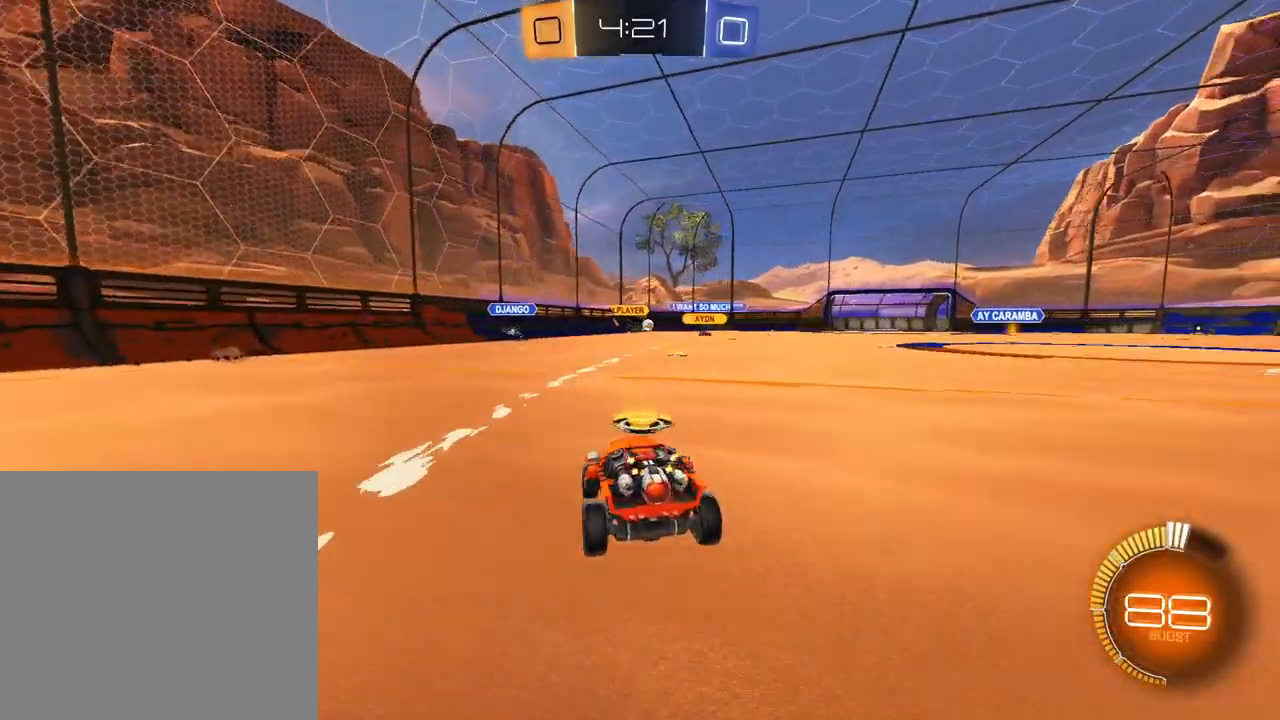
{"buttons": ["R2"], "left_stick": "right", "right_stick": "center", "events": [[17, "left_stick", "center"], [84, "right_stick", "down"], [267, "right_stick", "left"], [317, "right_stick", "center"], [417, "left_stick", "right"]]}
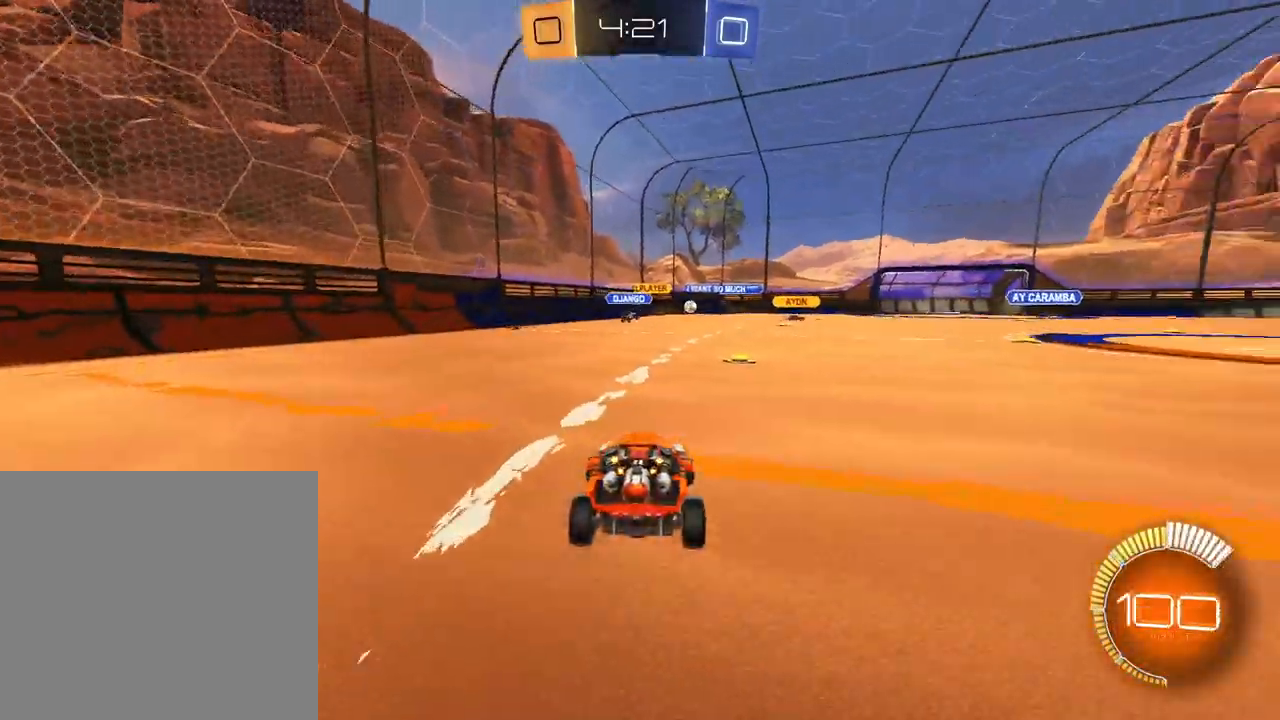
{"buttons": ["L2"], "left_stick": "right", "right_stick": "center", "events": [[33, "left_stick", "center"], [183, "R2", "up"], [233, "left_stick", "right"], [267, "R2", "down"], [467, "L2", "down"], [500, "R2", "up"]]}
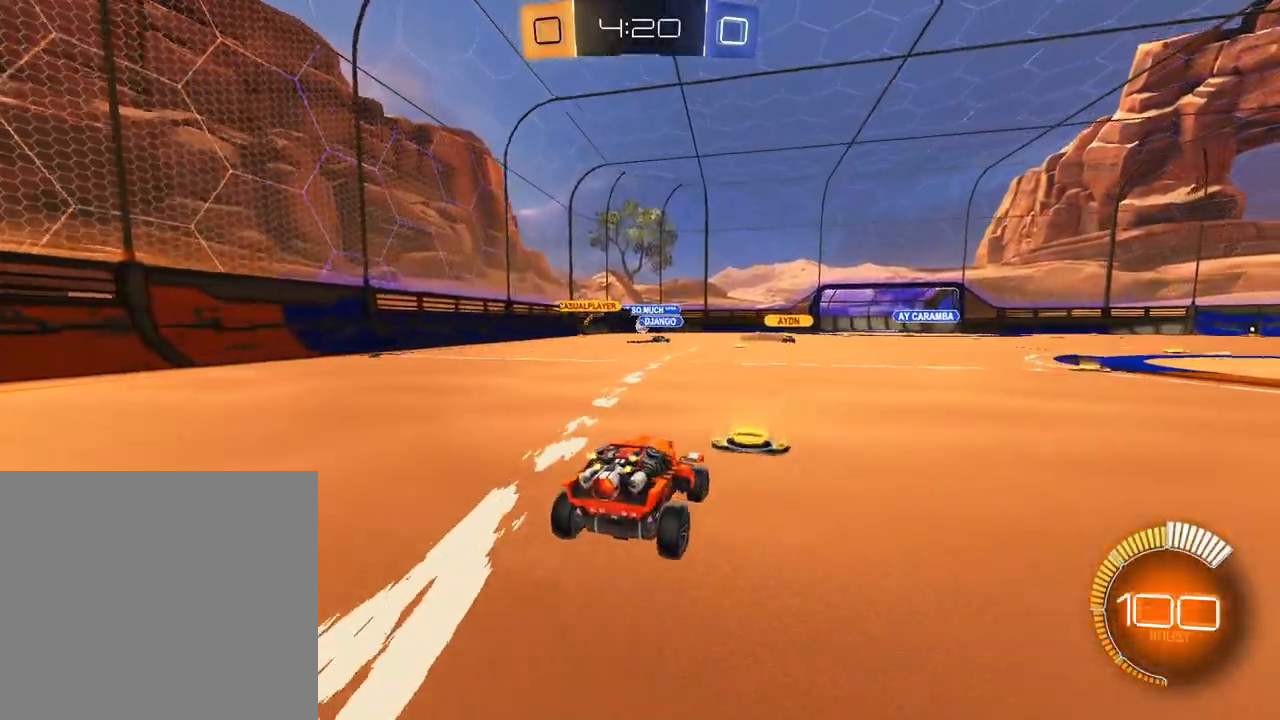
{"buttons": ["R2"], "left_stick": "center", "right_stick": "center", "events": [[84, "left_stick", "up-right"], [217, "R2", "down"], [284, "left_stick", "center"], [317, "L2", "up"]]}
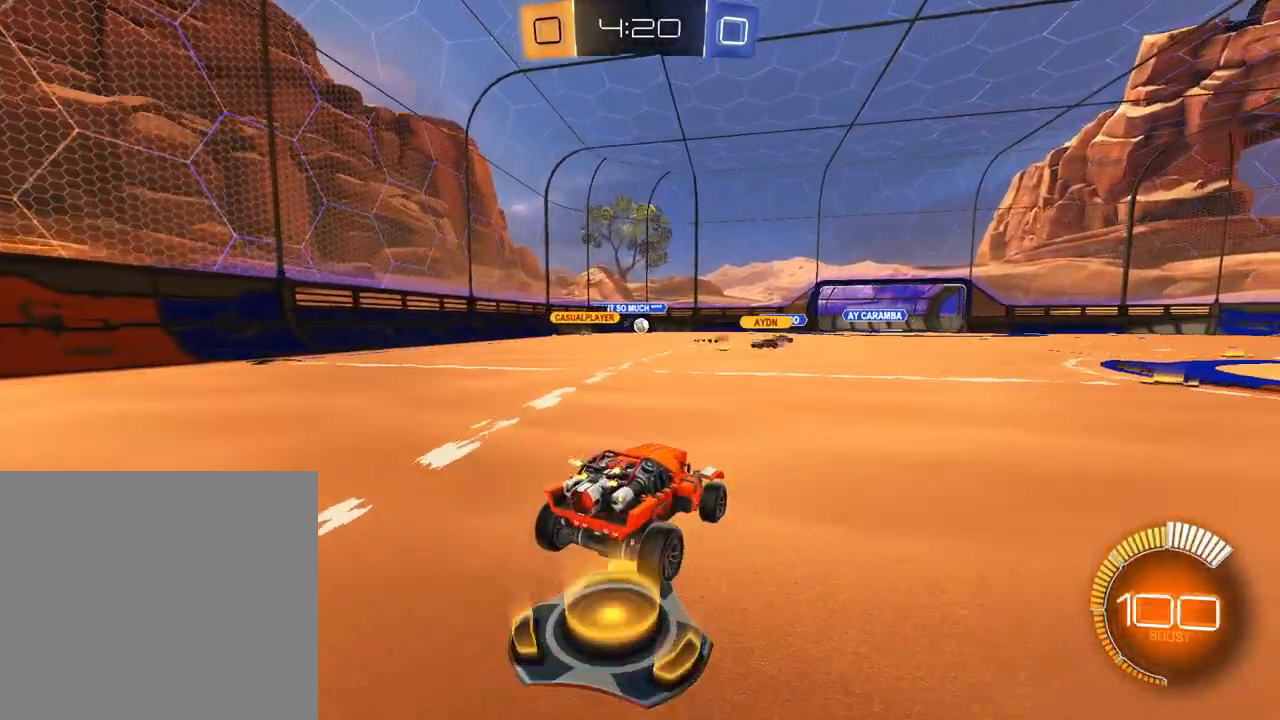
{"buttons": ["R2"], "left_stick": "center", "right_stick": "center", "events": []}
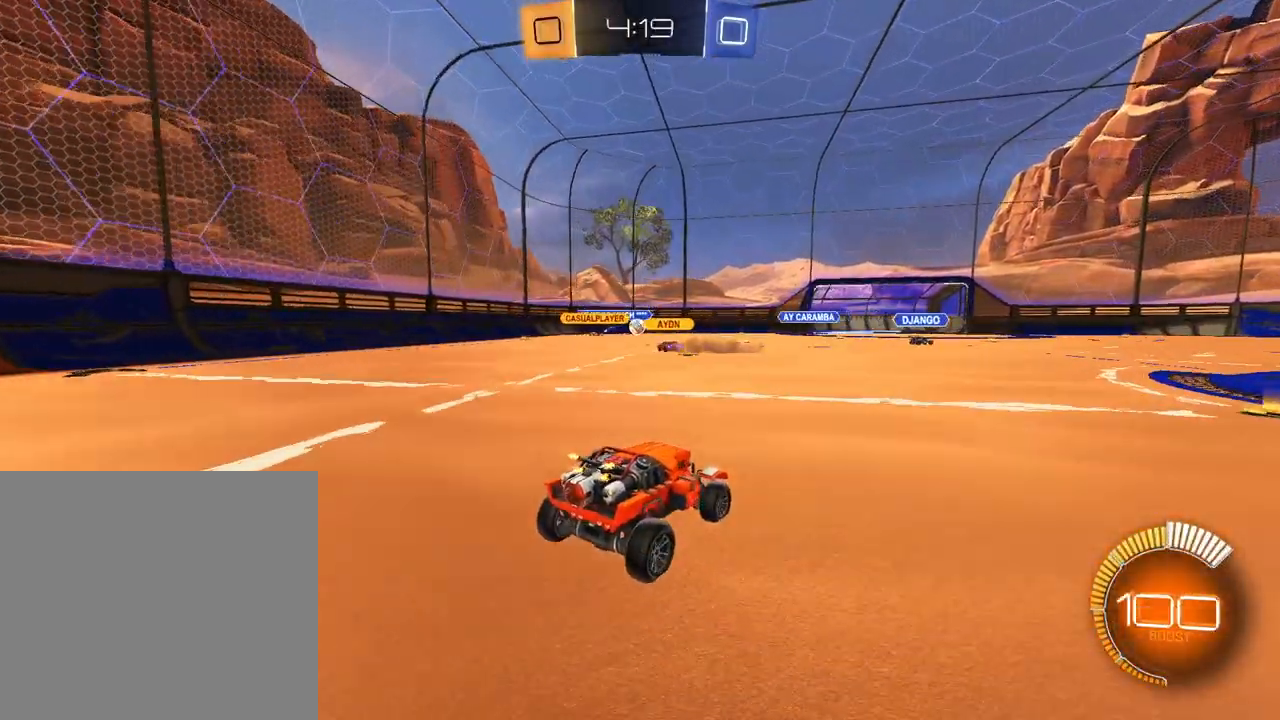
{"buttons": ["R2"], "left_stick": "center", "right_stick": "center", "events": []}
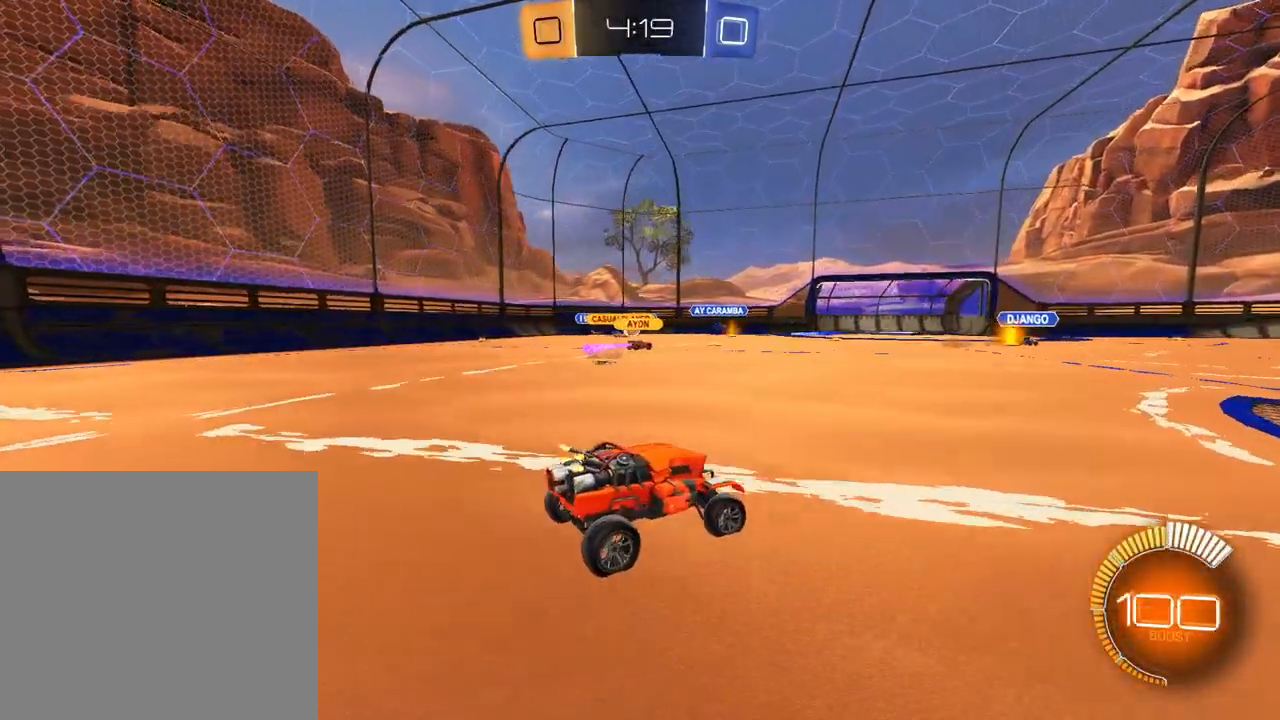
{"buttons": ["R2"], "left_stick": "right", "right_stick": "center", "events": [[67, "left_stick", "right"]]}
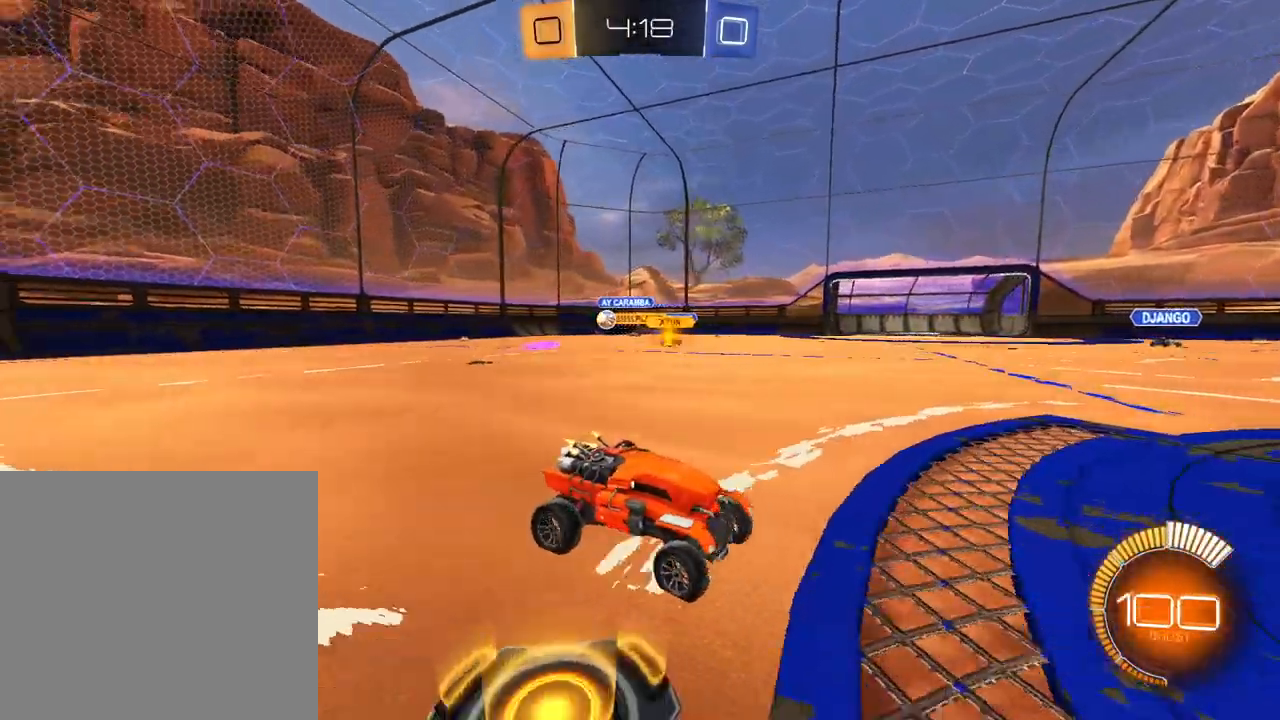
{"buttons": ["R2"], "left_stick": "right", "right_stick": "center", "events": [[34, "left_stick", "center"], [184, "left_stick", "right"], [317, "R1", "down"], [467, "R1", "up"]]}
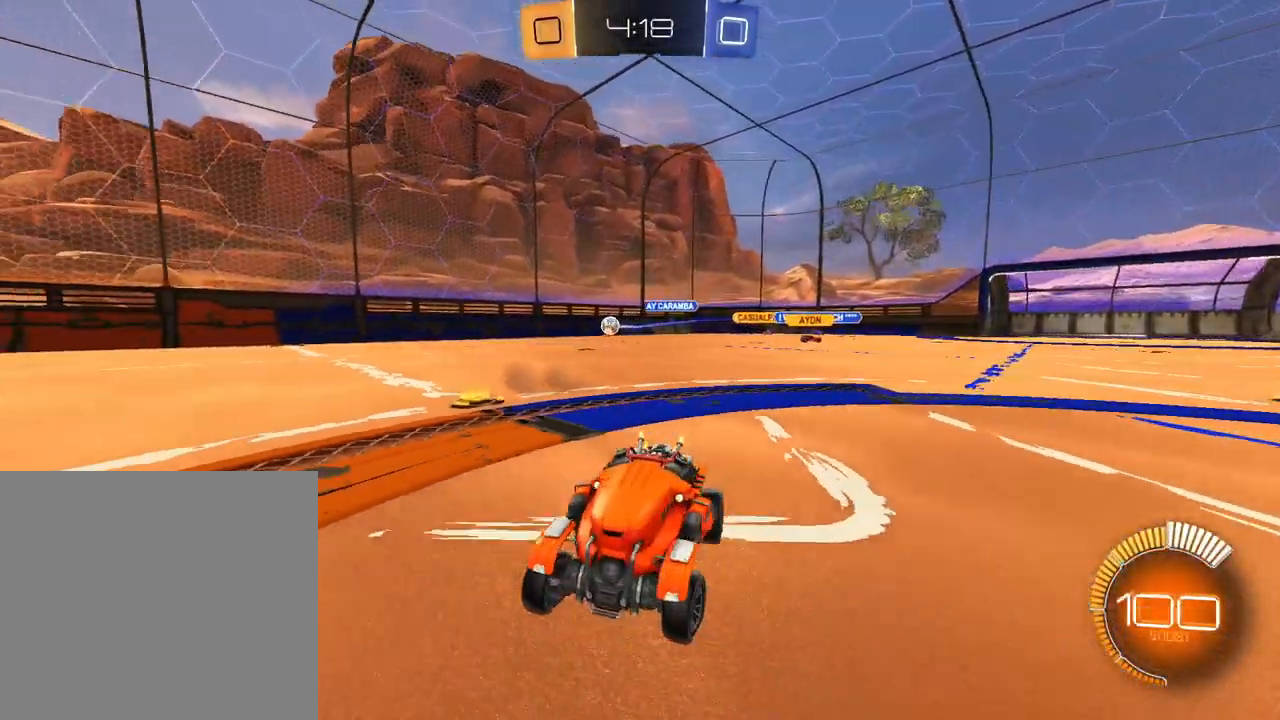
{"buttons": ["L1", "R2"], "left_stick": "up-right", "right_stick": "center", "events": [[117, "L1", "down"], [283, "left_stick", "up-right"]]}
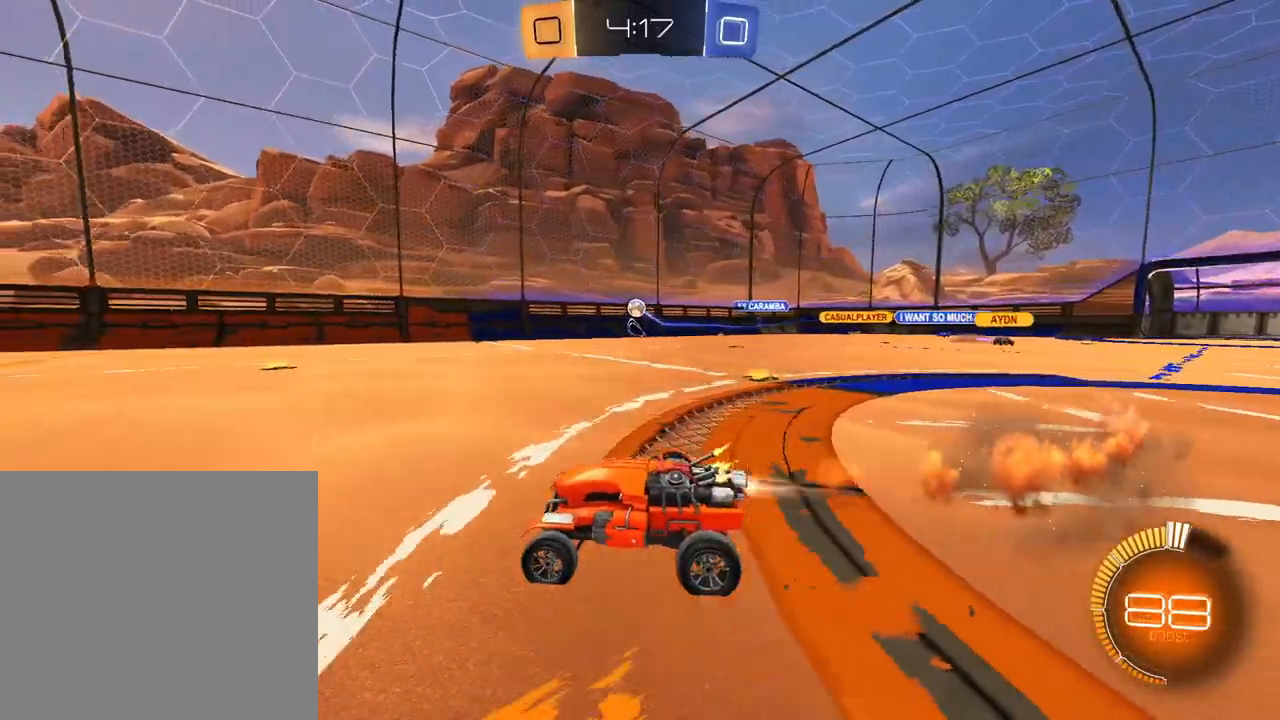
{"buttons": ["R2"], "left_stick": "center", "right_stick": "center", "events": [[84, "left_stick", "right"], [284, "L1", "up"], [284, "left_stick", "center"]]}
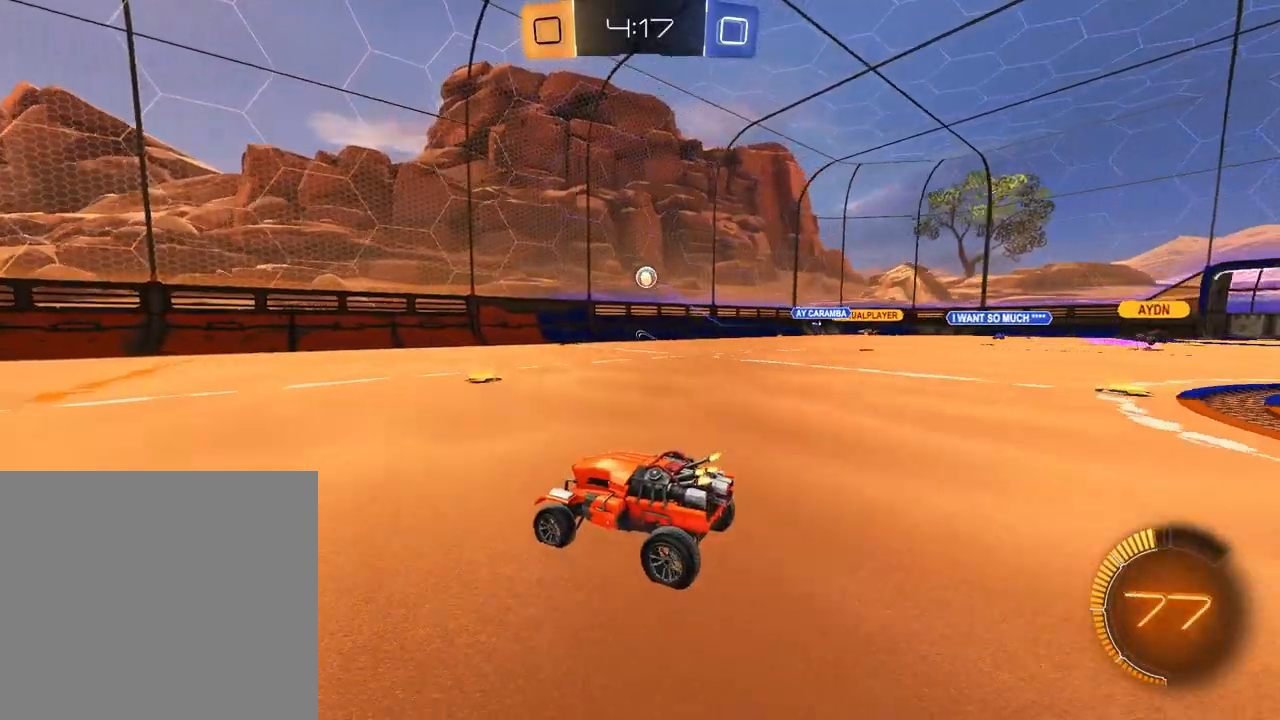
{"buttons": ["R2"], "left_stick": "down-left", "right_stick": "center", "events": [[50, "left_stick", "left"], [167, "left_stick", "center"], [217, "left_stick", "right"], [333, "left_stick", "center"], [417, "left_stick", "down-left"]]}
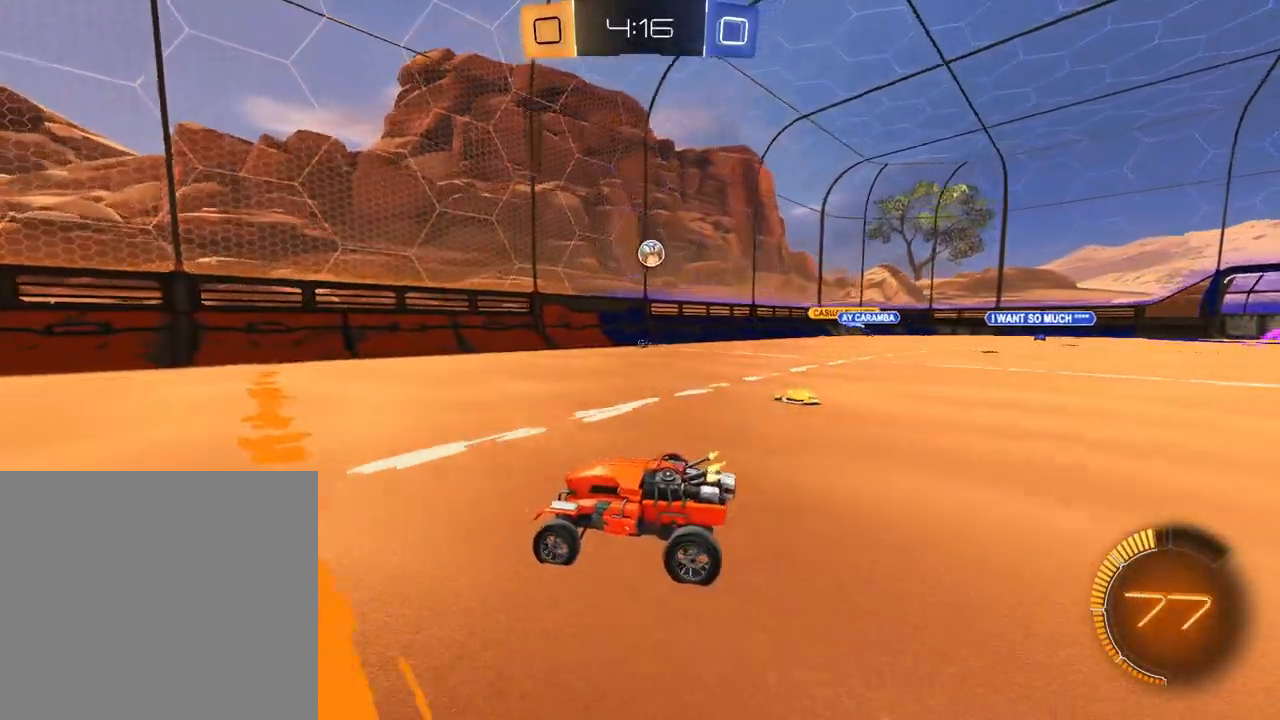
{"buttons": ["R2"], "left_stick": "down-left", "right_stick": "center", "events": [[84, "left_stick", "center"], [334, "left_stick", "down-left"]]}
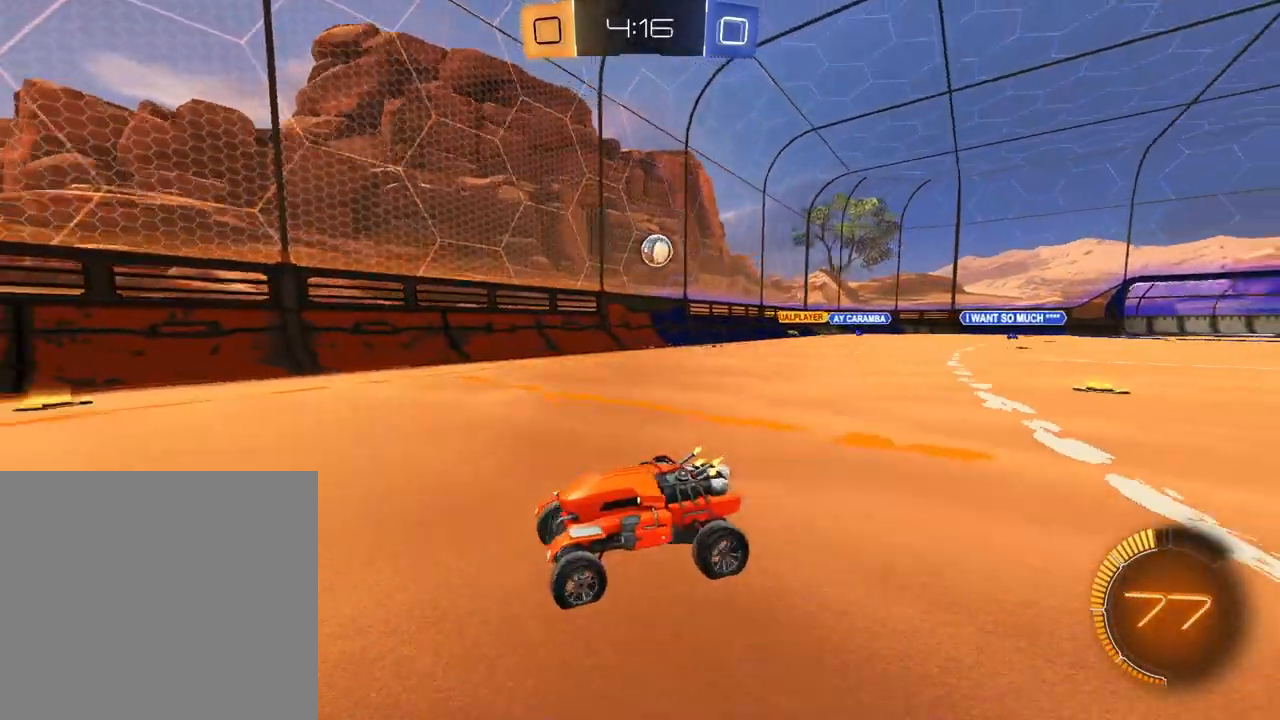
{"buttons": ["R2"], "left_stick": "center", "right_stick": "center", "events": [[300, "left_stick", "center"]]}
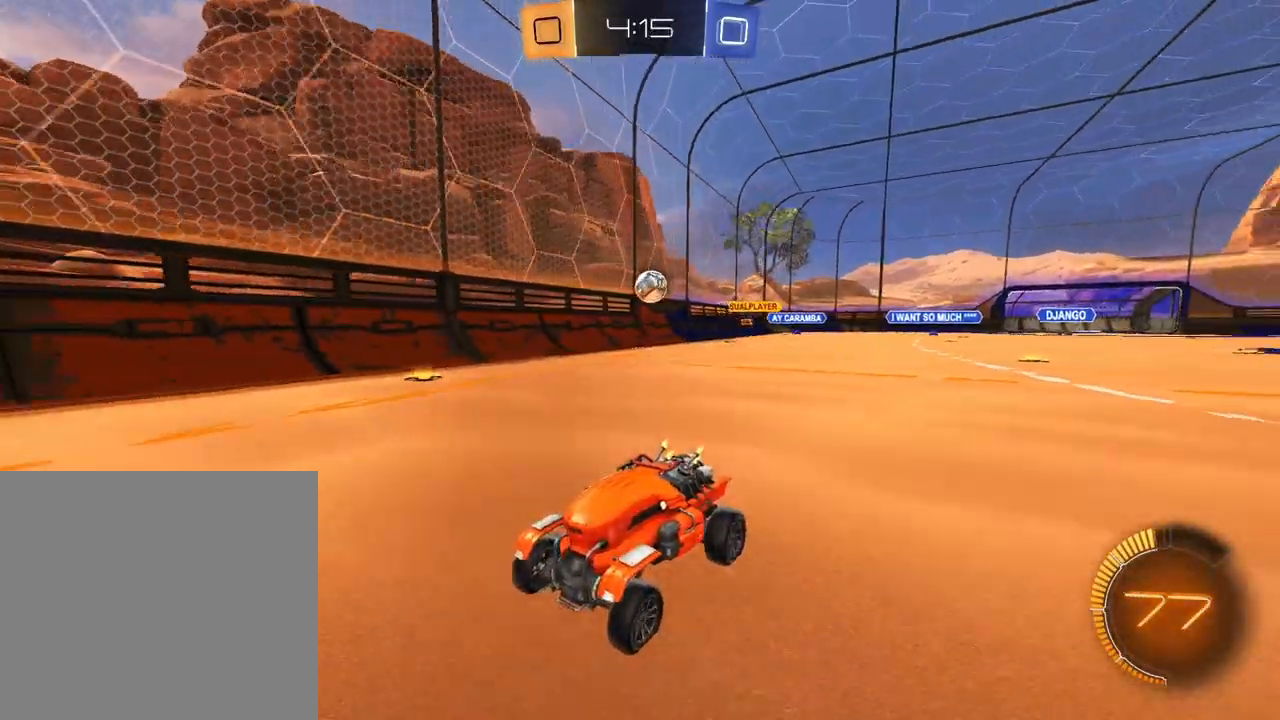
{"buttons": ["R1", "R2"], "left_stick": "right", "right_stick": "center", "events": [[84, "left_stick", "right"], [150, "R1", "down"]]}
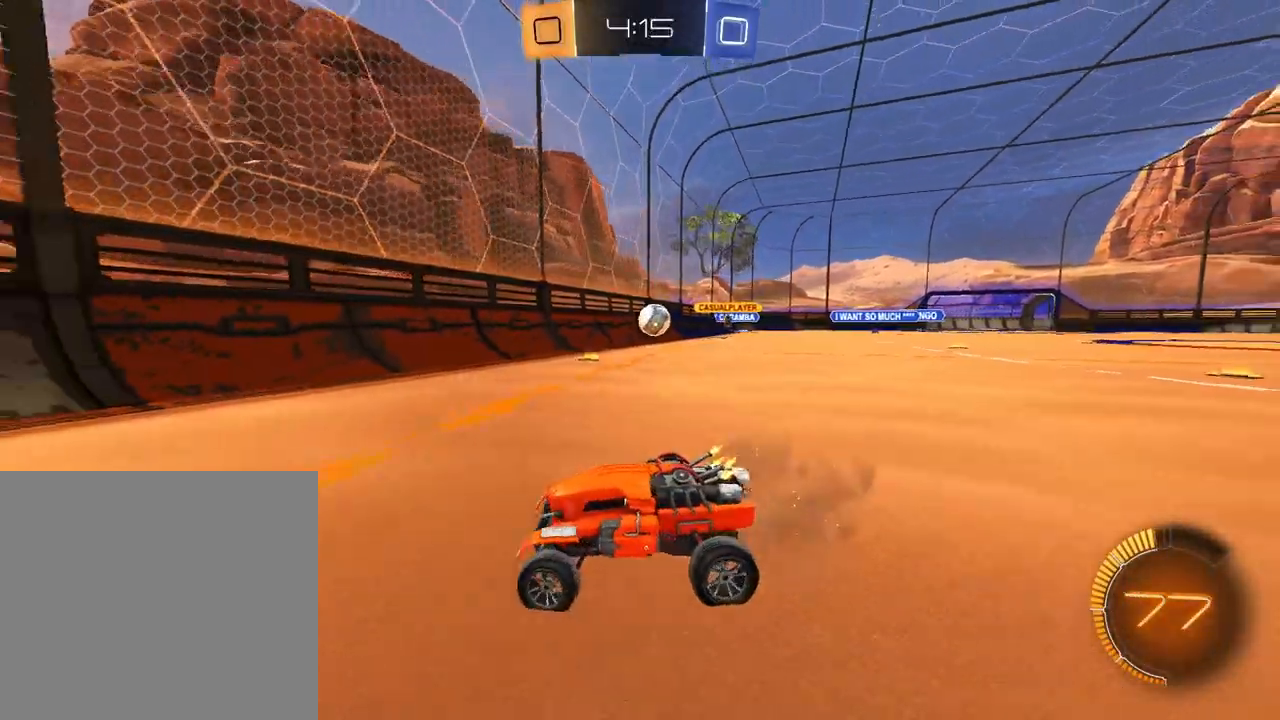
{"buttons": ["L2", "R2"], "left_stick": "center", "right_stick": "center", "events": [[83, "R1", "up"], [250, "left_stick", "center"], [500, "L2", "down"]]}
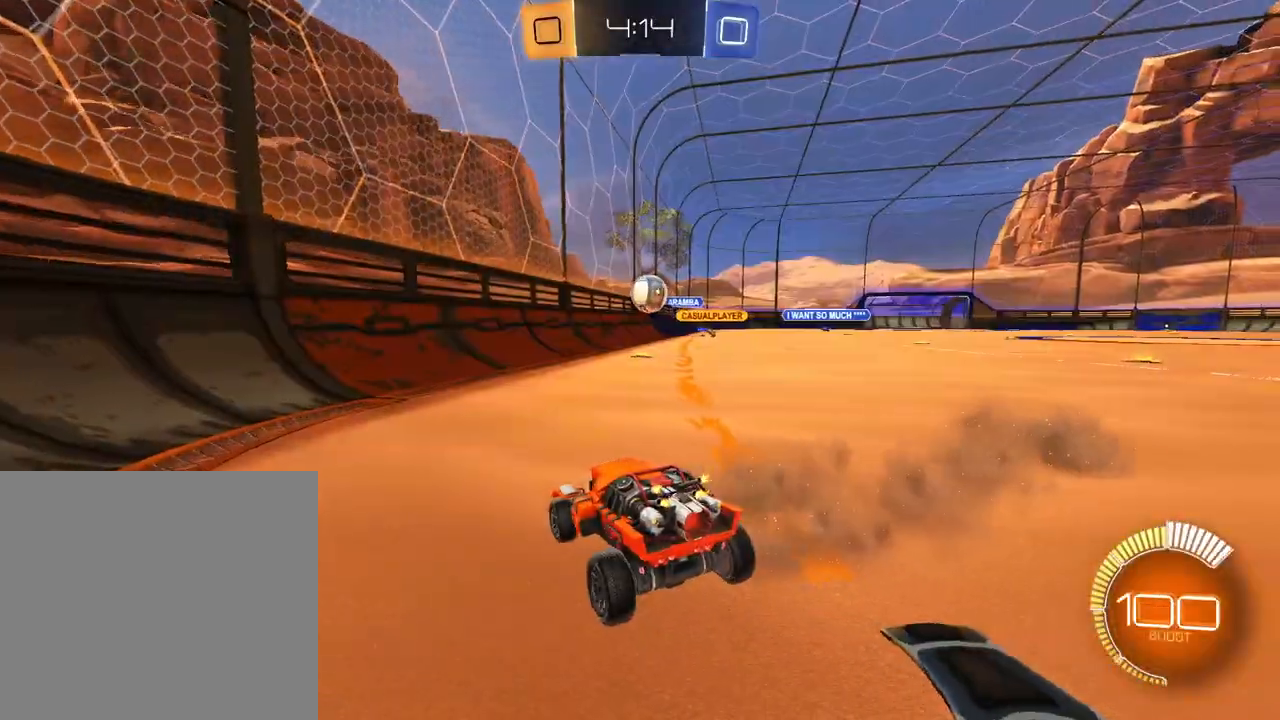
{"buttons": ["L1", "R2"], "left_stick": "right", "right_stick": "center", "events": [[50, "L2", "up"], [184, "left_stick", "left"], [317, "left_stick", "center"], [334, "L1", "down"], [434, "left_stick", "right"]]}
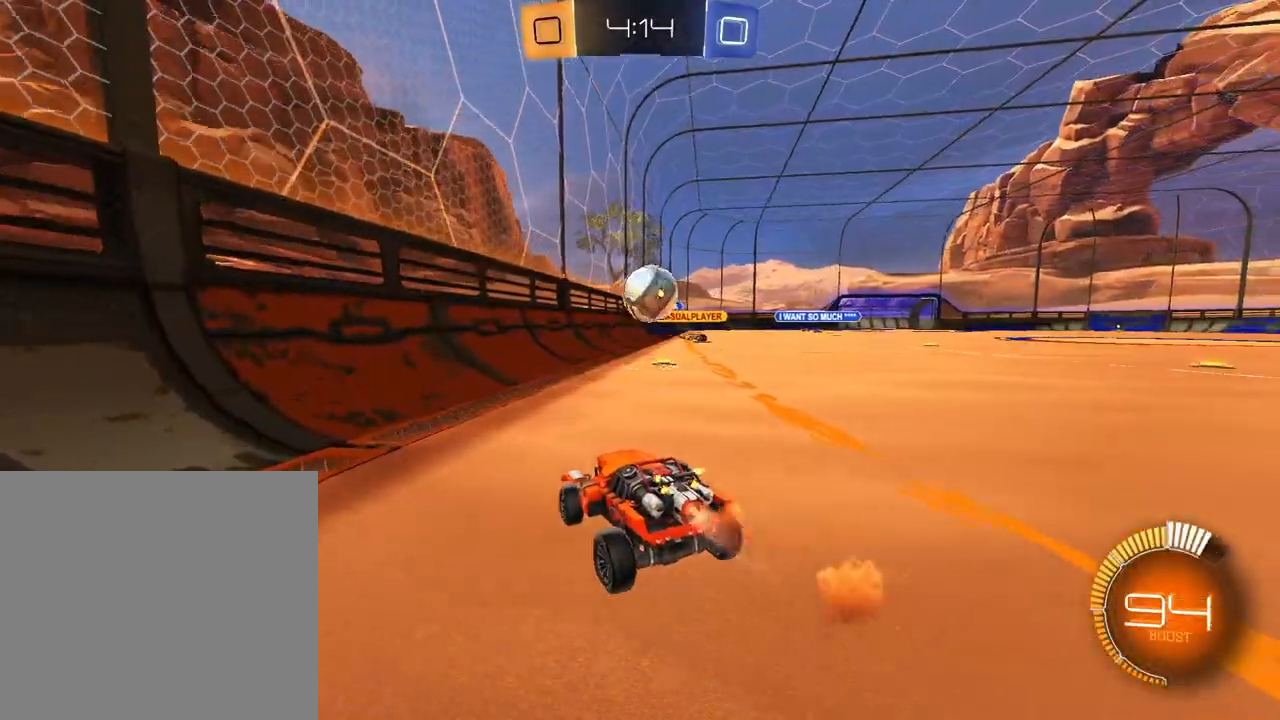
{"buttons": ["A", "L1", "R2"], "left_stick": "up", "right_stick": "center", "events": [[33, "L2", "down"], [167, "L2", "up"], [183, "left_stick", "center"], [217, "L2", "down"], [367, "left_stick", "up"], [383, "A", "down"], [383, "L2", "up"], [434, "L2", "down"], [467, "A", "up"], [500, "A", "down"], [500, "L2", "up"]]}
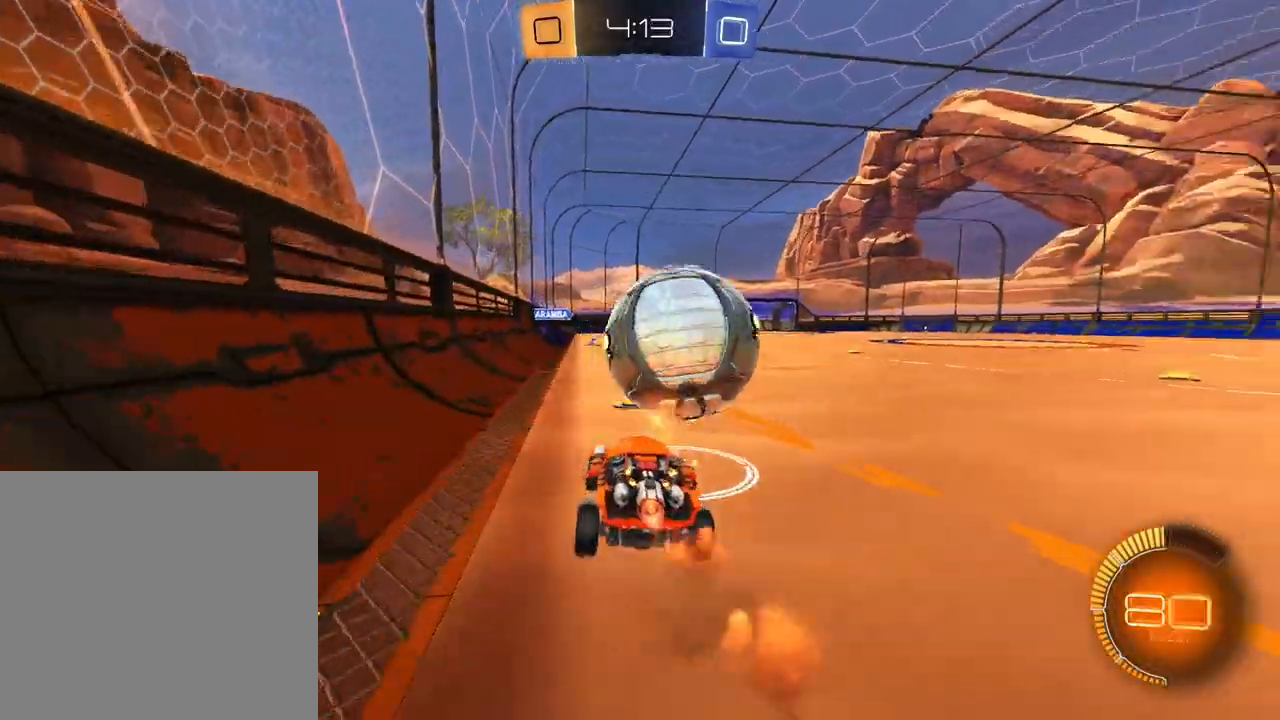
{"buttons": ["R2"], "left_stick": "center", "right_stick": "center", "events": [[100, "A", "up"], [100, "L2", "down"], [184, "L1", "up"], [184, "L2", "up"], [234, "left_stick", "center"]]}